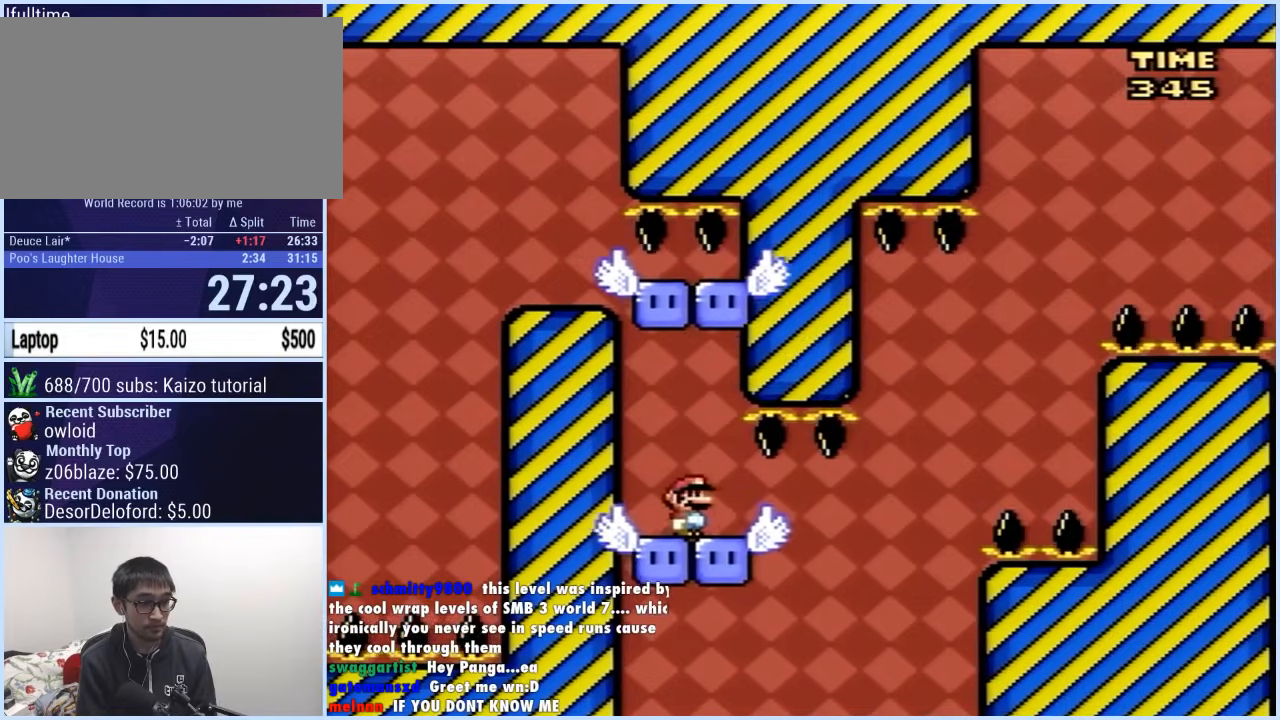
Gameplay with a controller (Nintendo layout); each line is a JSON object with the inputs held at the frame after it. "events" lists button and stick changes between this image and that frame as [ms after this image, input, new state], when the widget could be followed in between. Not read: L3 R3.
{"buttons": ["Y", "DPAD_RIGHT"], "events": [[17, "DPAD_DOWN", "down"], [100, "DPAD_DOWN", "up"], [483, "DPAD_RIGHT", "down"]]}
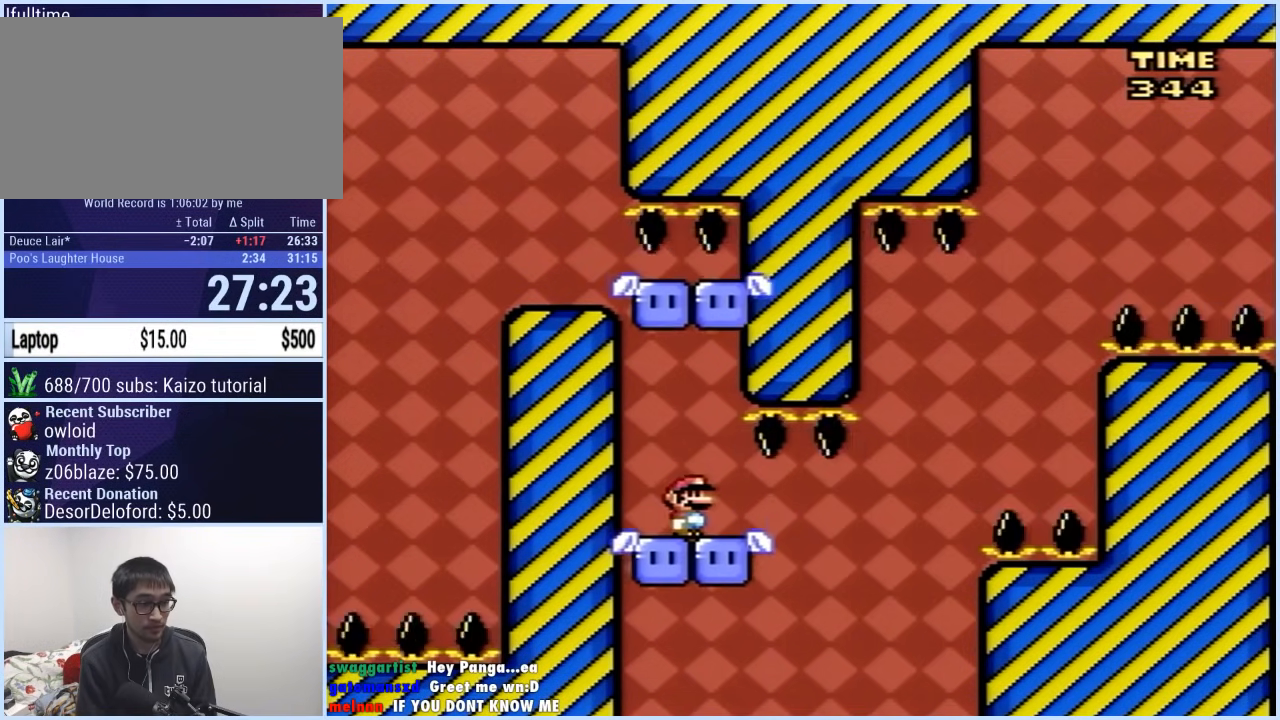
{"buttons": ["B", "Y", "DPAD_RIGHT"], "events": [[333, "B", "down"]]}
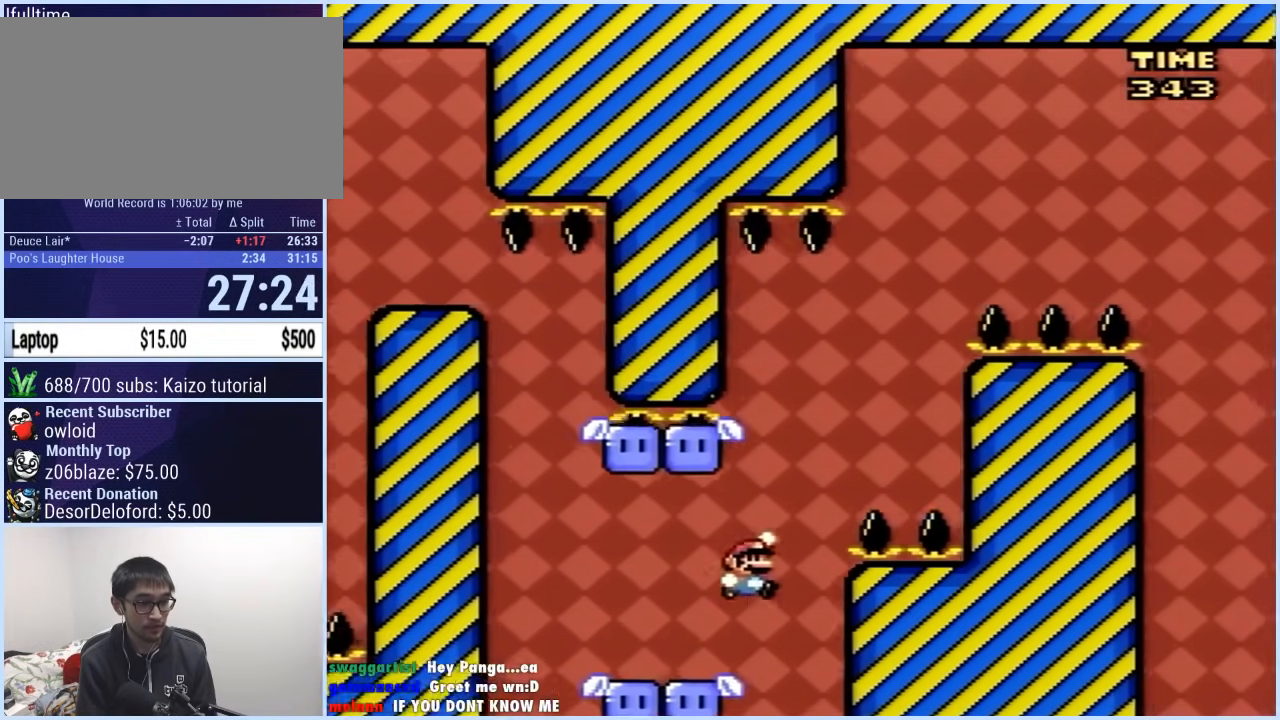
{"buttons": ["Y", "DPAD_LEFT"], "events": [[17, "DPAD_RIGHT", "up"], [83, "DPAD_LEFT", "down"], [200, "DPAD_LEFT", "up"], [250, "B", "up"], [383, "DPAD_LEFT", "down"]]}
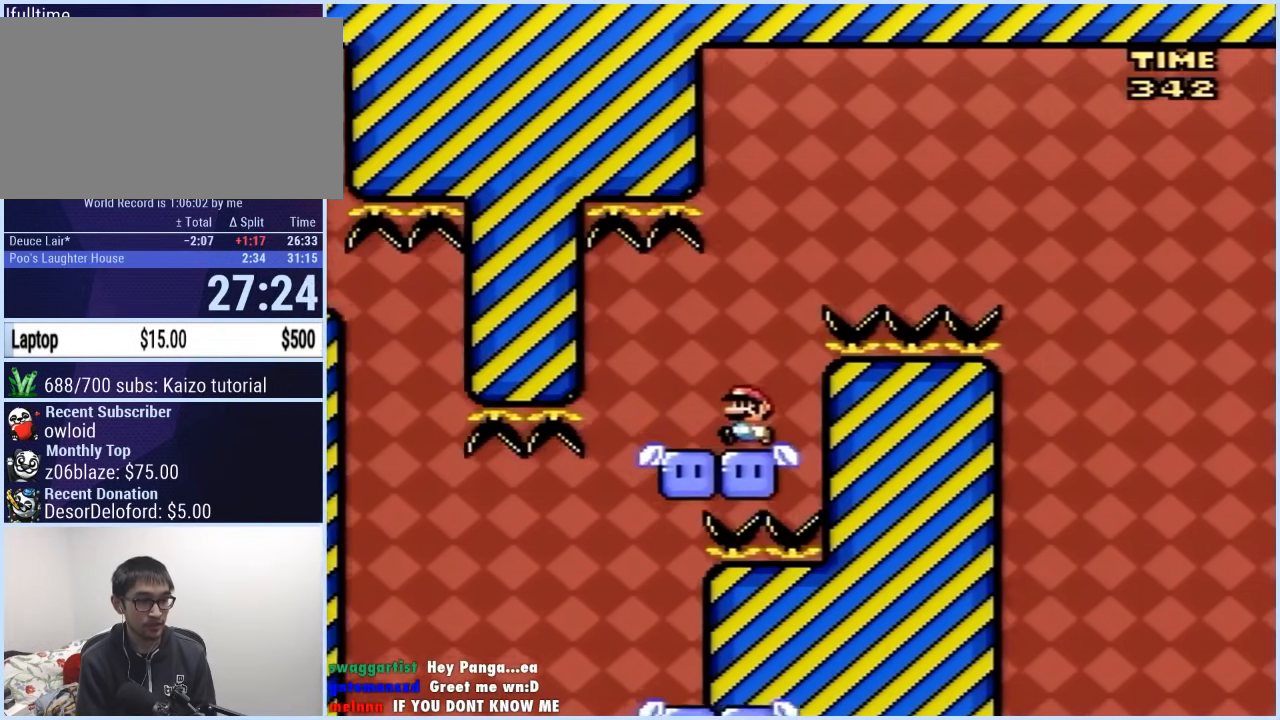
{"buttons": ["X", "DPAD_RIGHT"], "events": [[17, "B", "down"], [33, "DPAD_LEFT", "up"], [50, "DPAD_RIGHT", "down"], [217, "DPAD_RIGHT", "up"], [383, "DPAD_RIGHT", "down"], [400, "X", "down"], [400, "Y", "up"], [433, "B", "up"]]}
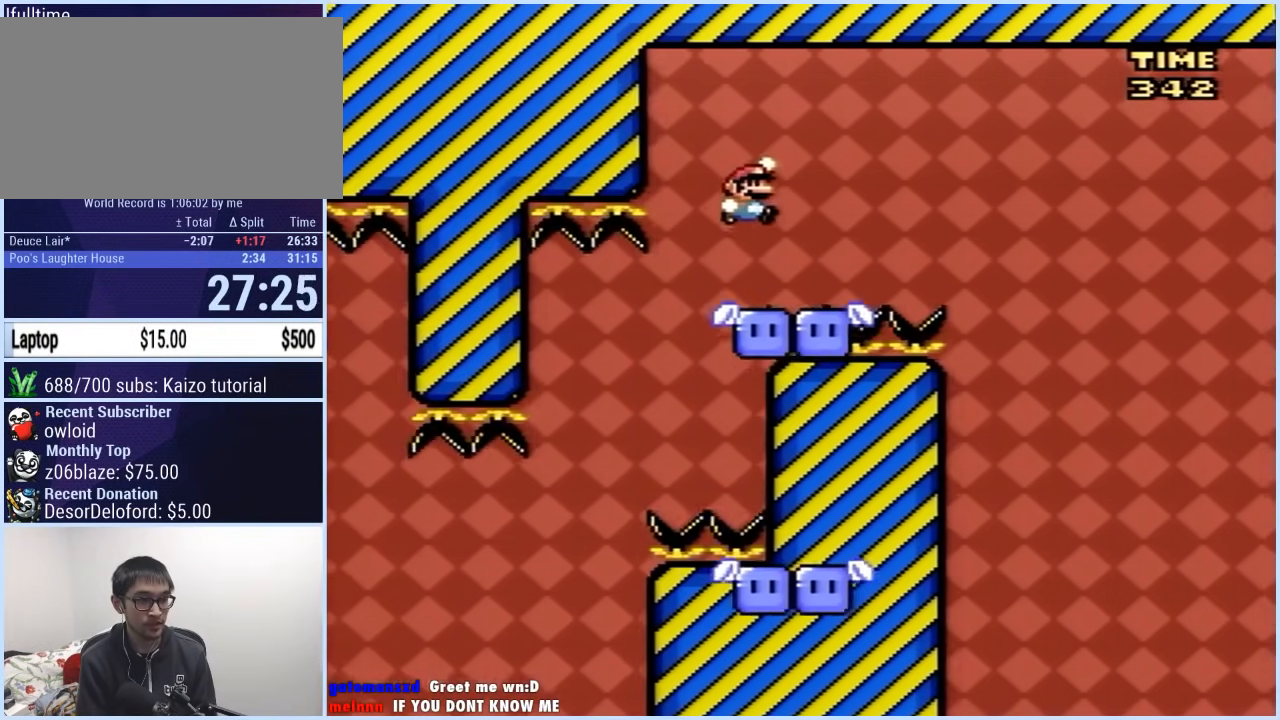
{"buttons": ["X", "DPAD_RIGHT"], "events": [[233, "A", "down"], [500, "A", "up"]]}
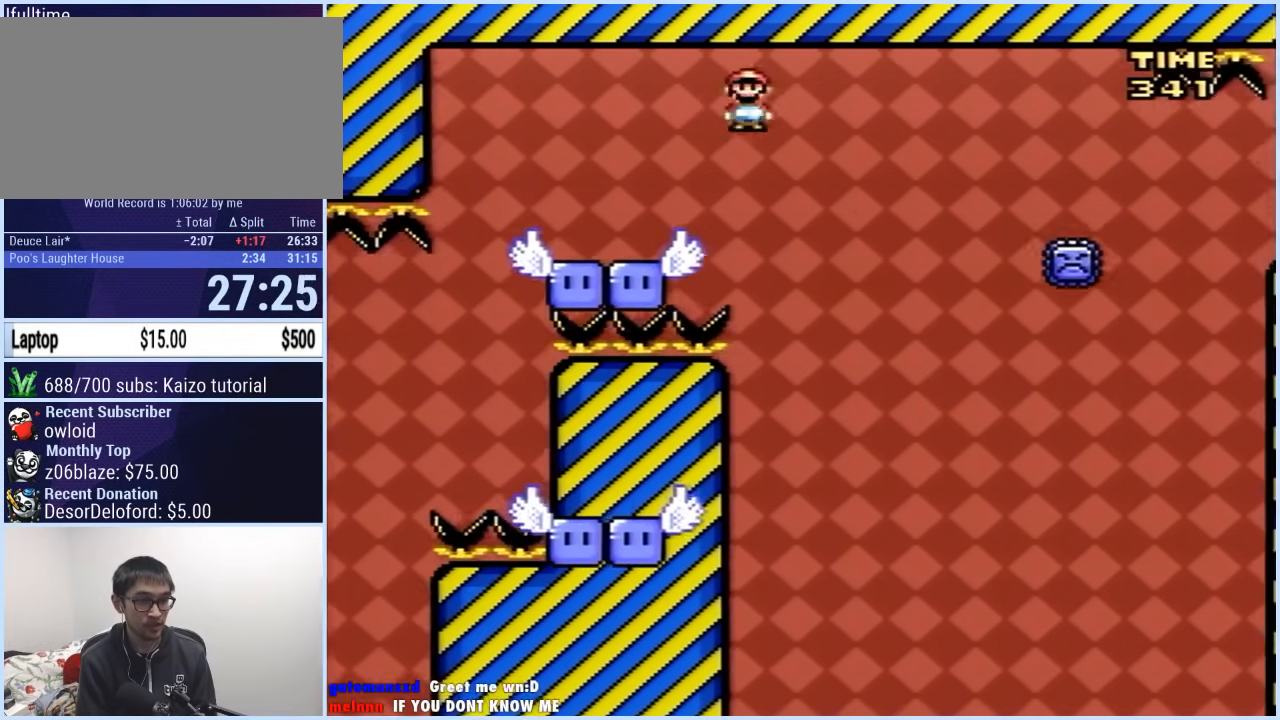
{"buttons": ["X", "DPAD_RIGHT"], "events": [[167, "A", "down"], [450, "A", "up"]]}
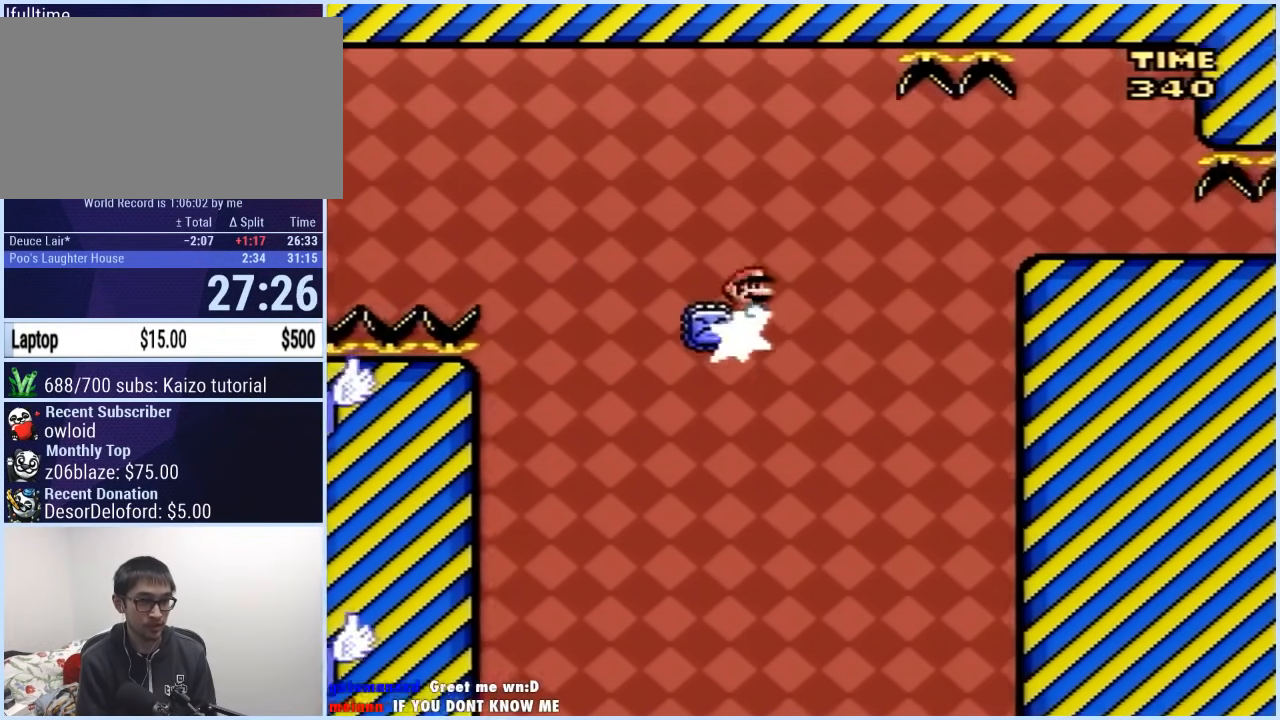
{"buttons": ["X", "DPAD_RIGHT"], "events": [[117, "A", "down"], [483, "A", "up"]]}
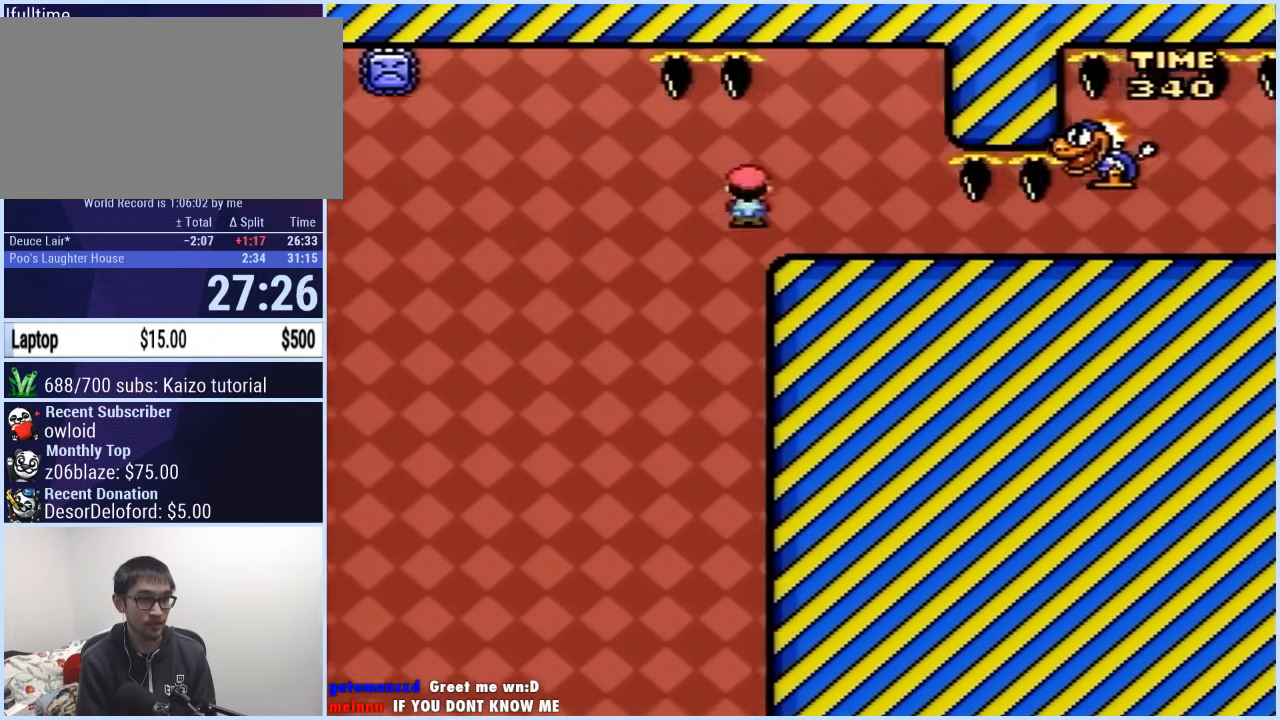
{"buttons": ["Y", "DPAD_LEFT"], "events": [[17, "X", "up"], [83, "Y", "down"], [383, "DPAD_RIGHT", "up"], [400, "DPAD_LEFT", "down"]]}
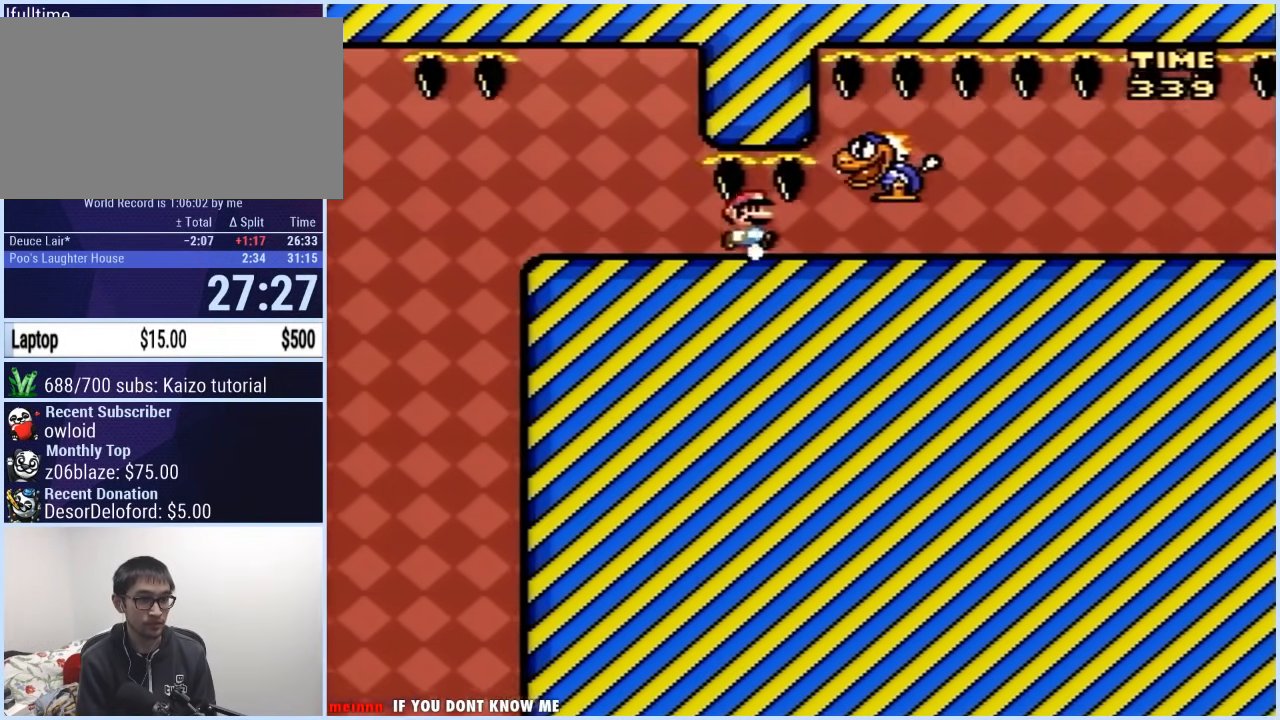
{"buttons": ["Y"], "events": [[100, "DPAD_LEFT", "up"], [117, "DPAD_RIGHT", "down"], [167, "DPAD_RIGHT", "up"]]}
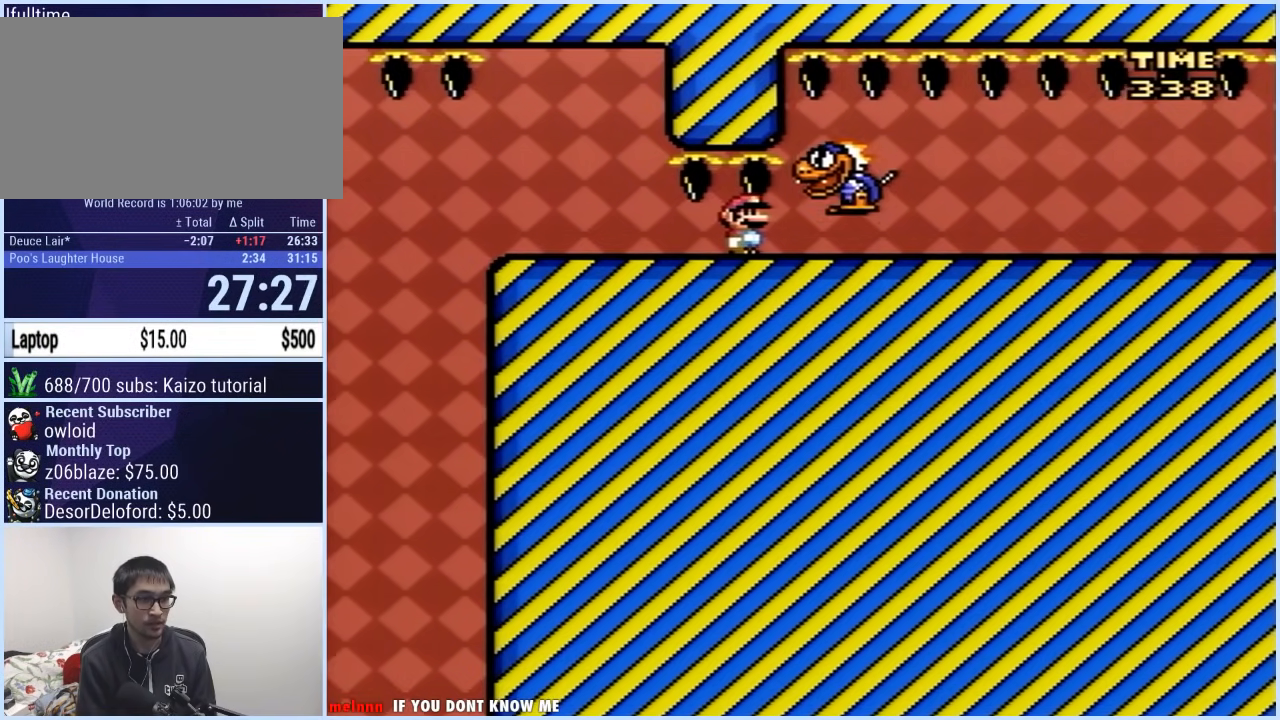
{"buttons": ["Y", "DPAD_RIGHT"], "events": [[150, "DPAD_RIGHT", "down"]]}
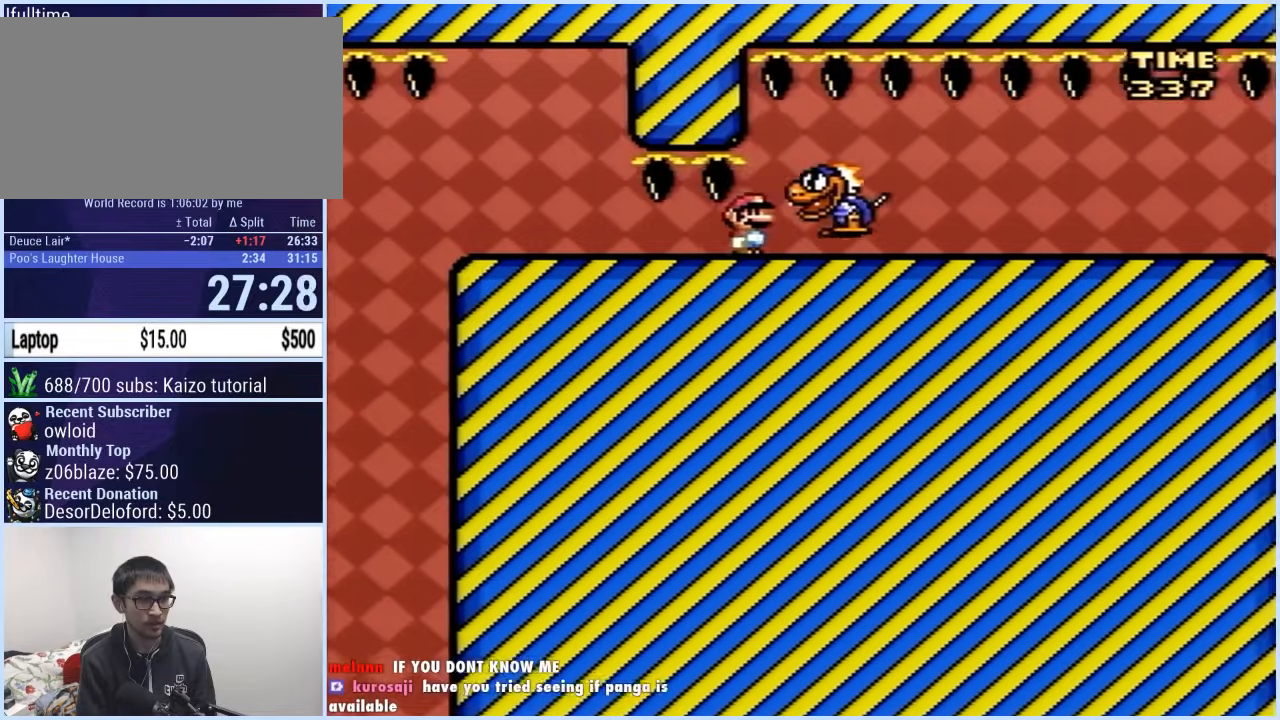
{"buttons": ["Y", "DPAD_RIGHT"], "events": []}
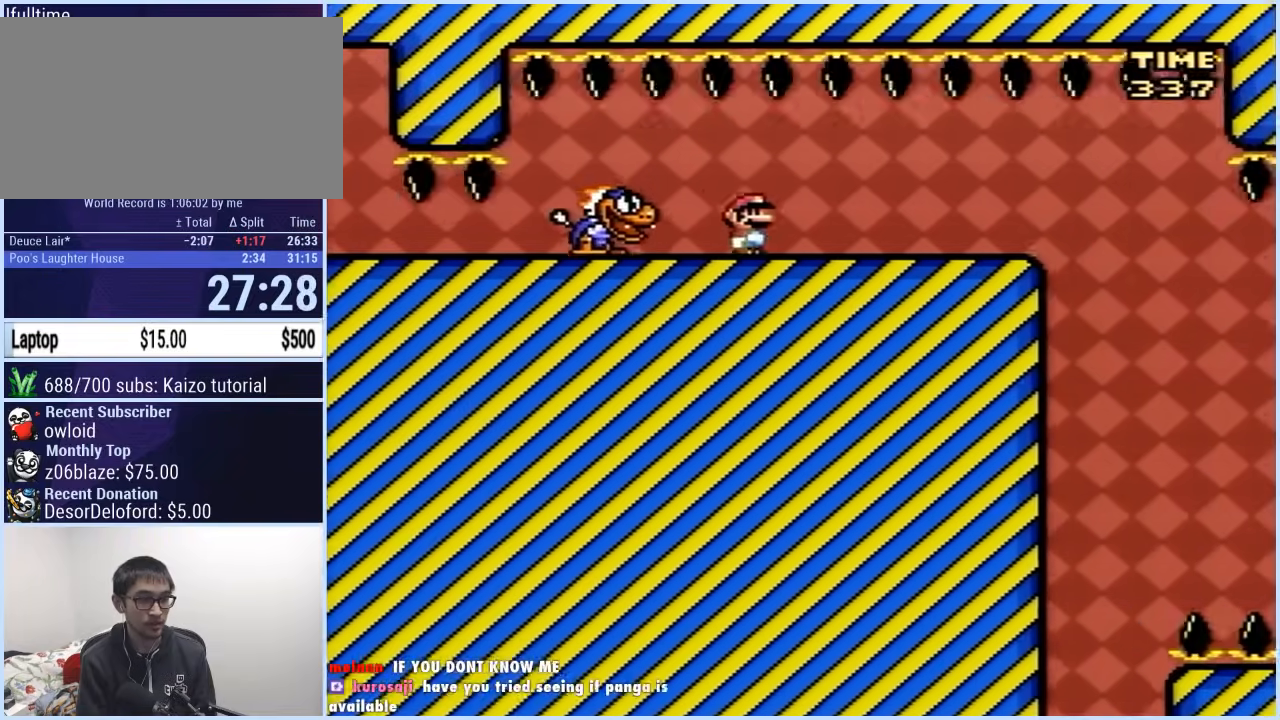
{"buttons": ["Y", "DPAD_LEFT"], "events": [[383, "DPAD_RIGHT", "up"], [400, "DPAD_LEFT", "down"]]}
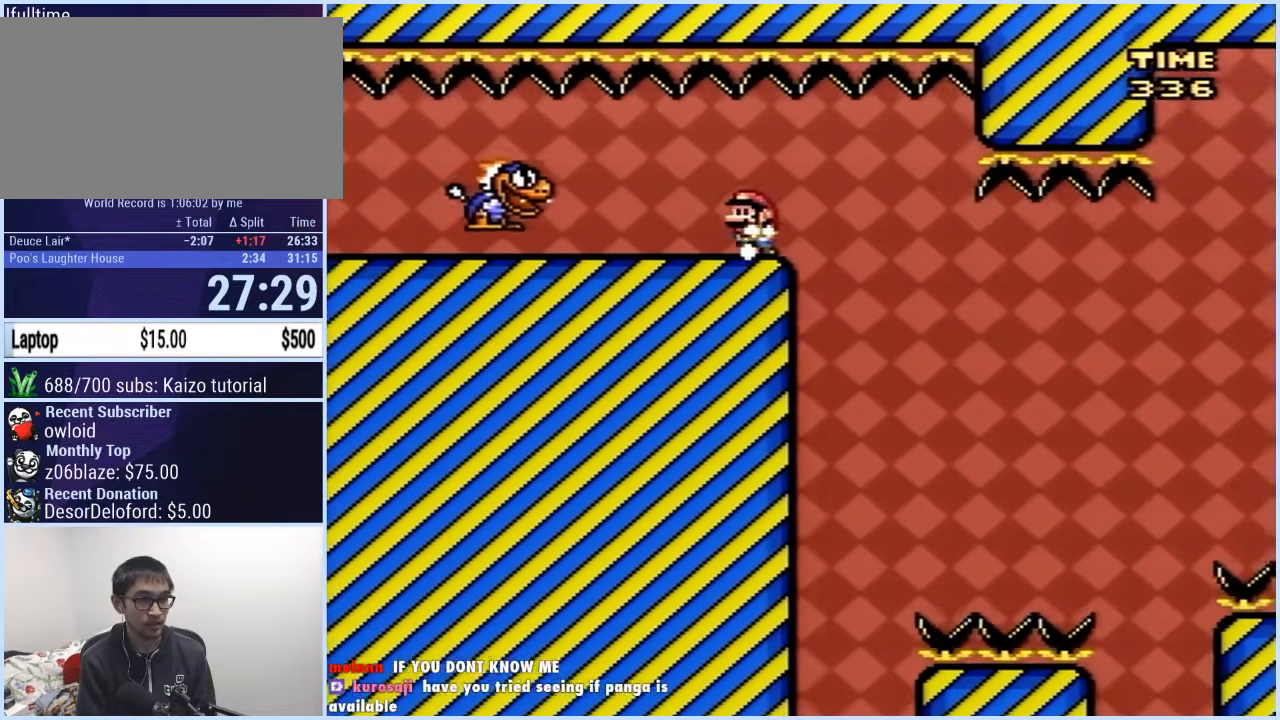
{"buttons": ["Y"], "events": [[67, "DPAD_LEFT", "up"], [67, "DPAD_RIGHT", "down"], [183, "DPAD_RIGHT", "up"]]}
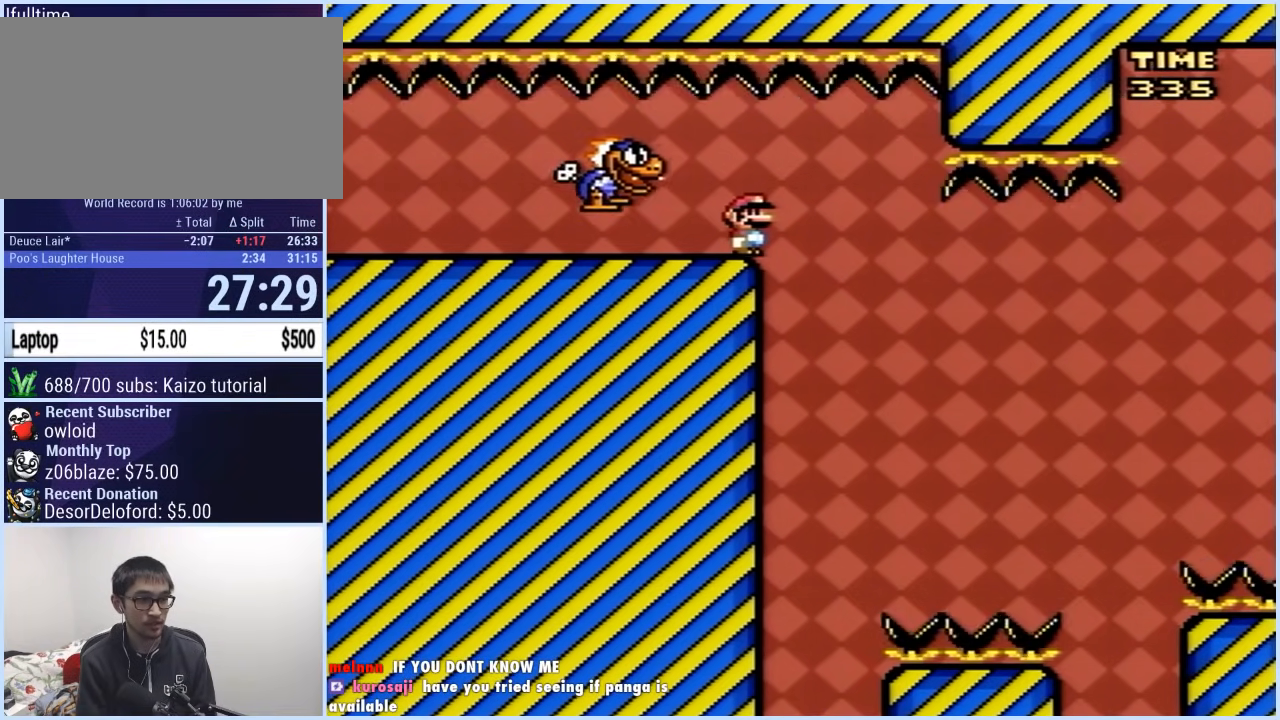
{"buttons": ["Y", "DPAD_RIGHT"], "events": [[117, "DPAD_LEFT", "down"], [350, "DPAD_UP", "down"], [367, "DPAD_LEFT", "up"], [367, "DPAD_RIGHT", "down"], [367, "DPAD_UP", "up"]]}
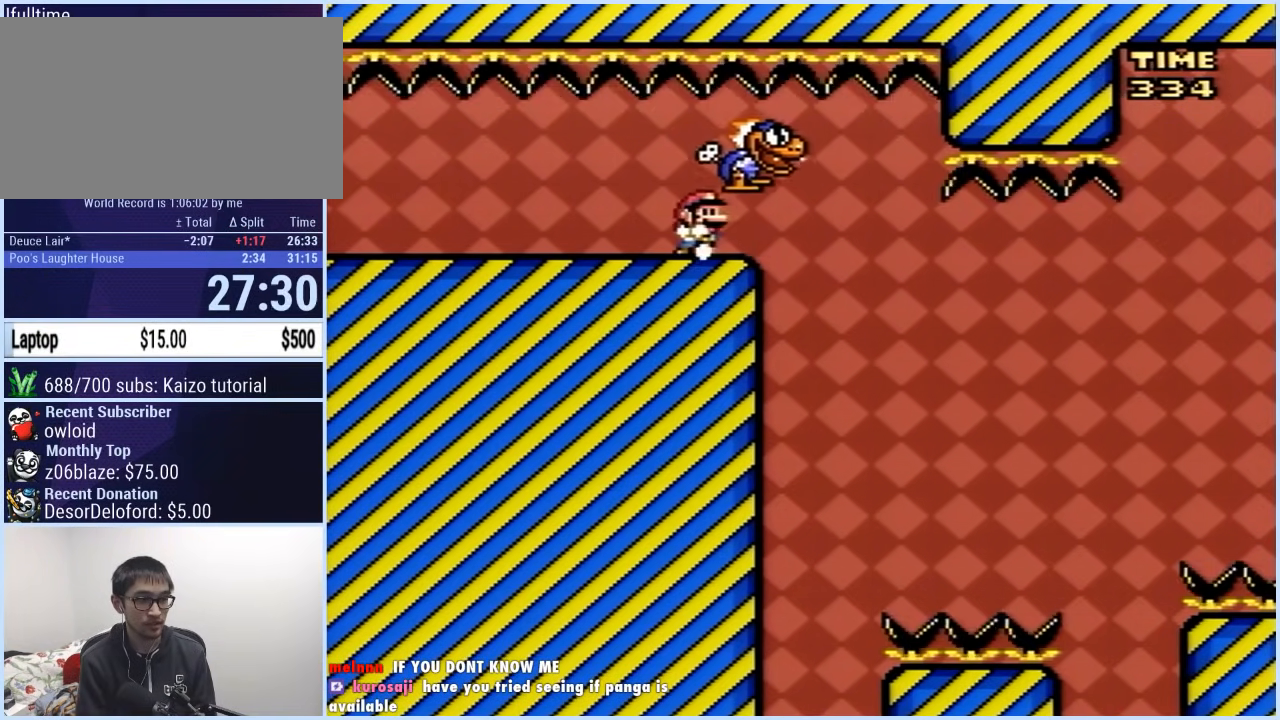
{"buttons": ["B", "Y", "DPAD_RIGHT"], "events": [[217, "DPAD_RIGHT", "up"], [350, "DPAD_RIGHT", "down"], [500, "B", "down"]]}
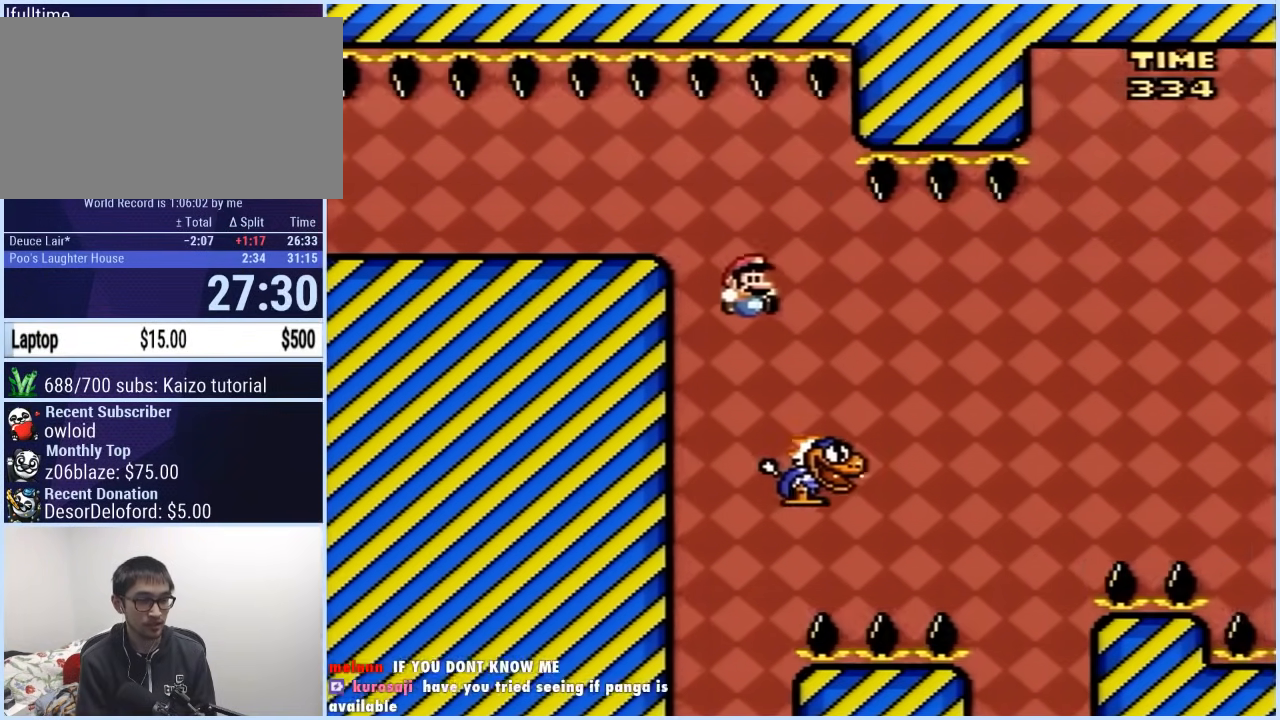
{"buttons": ["Y", "DPAD_RIGHT"], "events": [[467, "B", "up"]]}
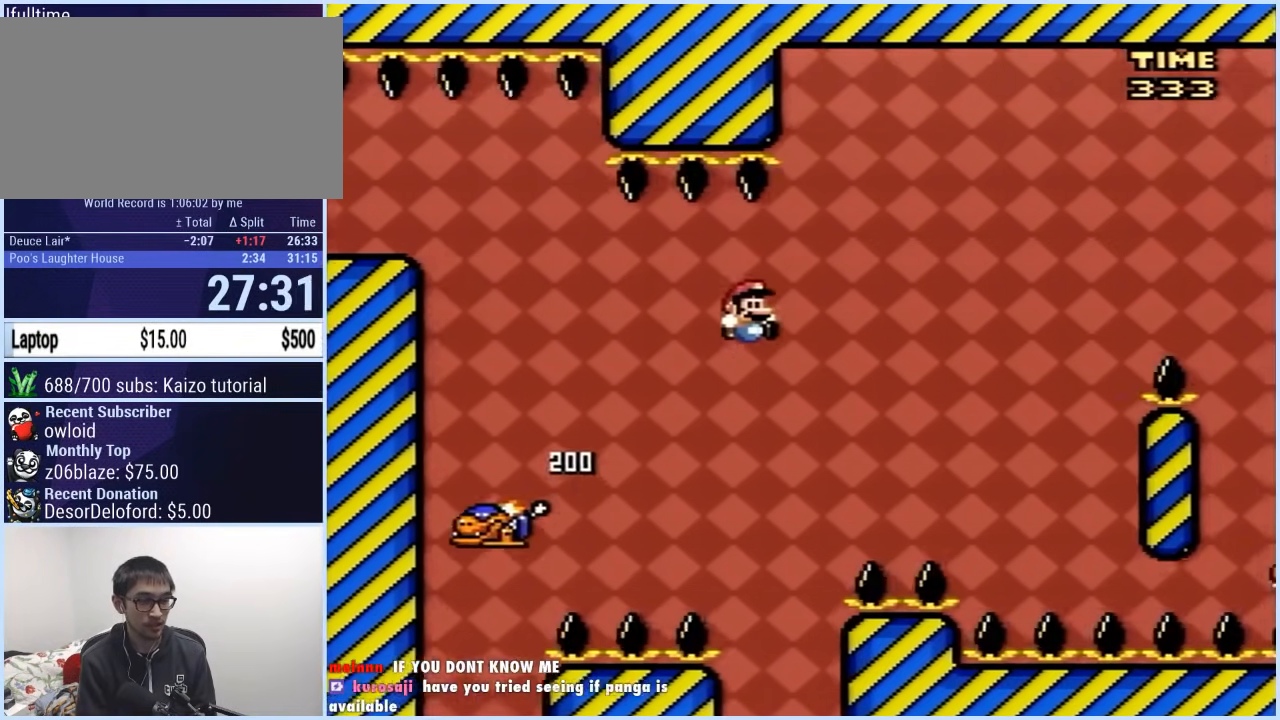
{"buttons": ["B", "Y", "DPAD_LEFT"], "events": [[67, "B", "down"], [250, "B", "up"], [417, "B", "down"], [433, "DPAD_RIGHT", "up"], [450, "DPAD_UP", "down"], [467, "DPAD_LEFT", "down"], [467, "DPAD_UP", "up"]]}
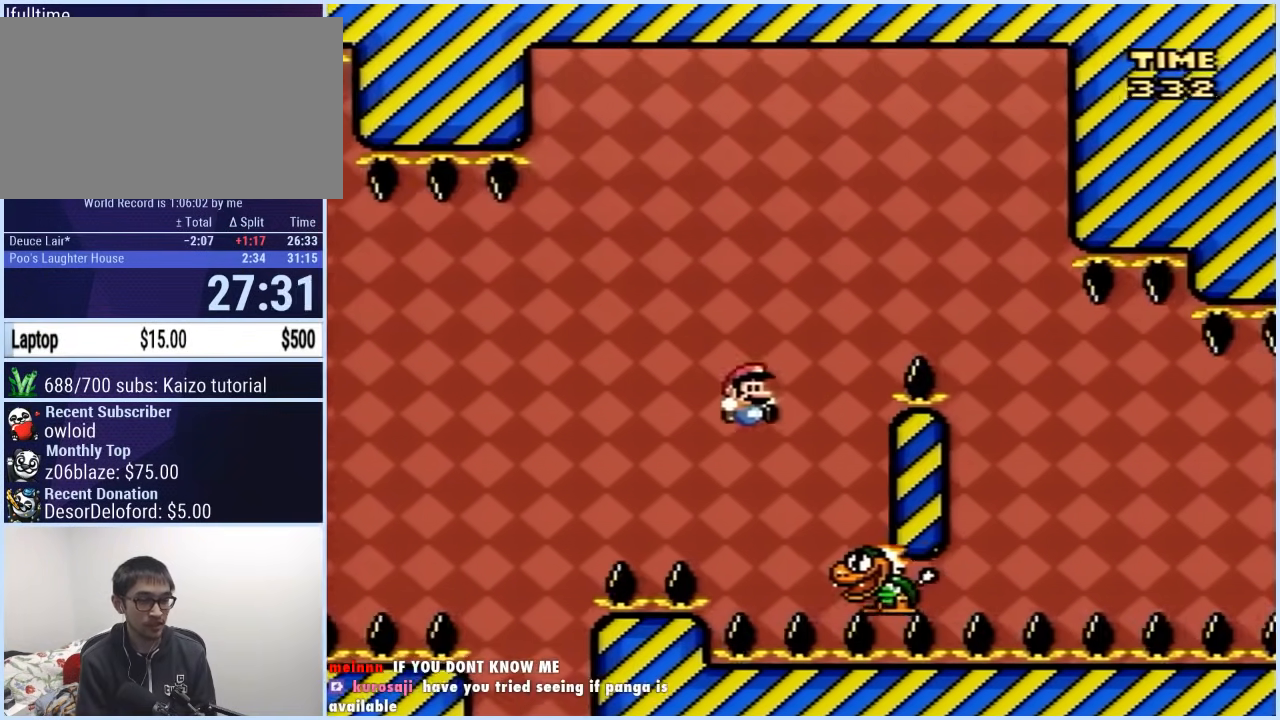
{"buttons": ["Y", "DPAD_RIGHT"], "events": [[250, "DPAD_LEFT", "up"], [283, "B", "up"], [333, "DPAD_RIGHT", "down"]]}
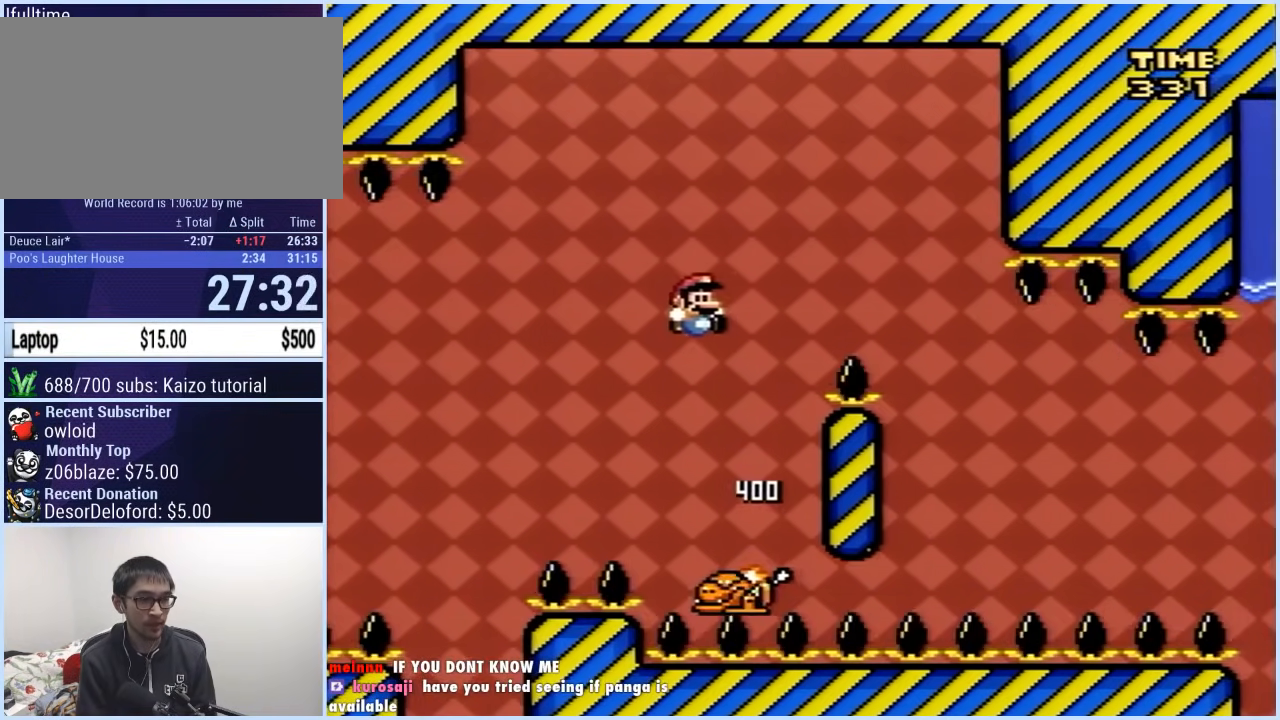
{"buttons": ["B", "Y", "DPAD_RIGHT"], "events": [[100, "DPAD_RIGHT", "up"], [133, "B", "down"], [150, "DPAD_LEFT", "down"], [367, "DPAD_LEFT", "up"], [367, "DPAD_RIGHT", "down"]]}
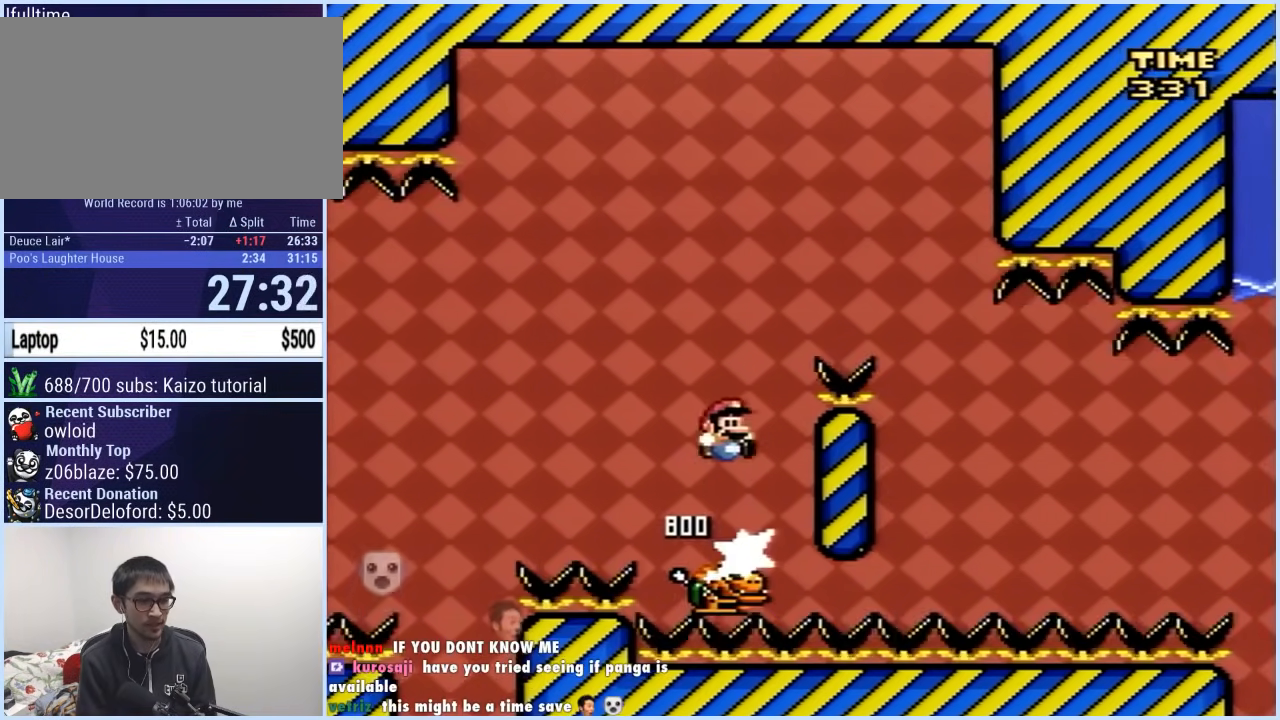
{"buttons": ["B", "Y", "DPAD_RIGHT"], "events": []}
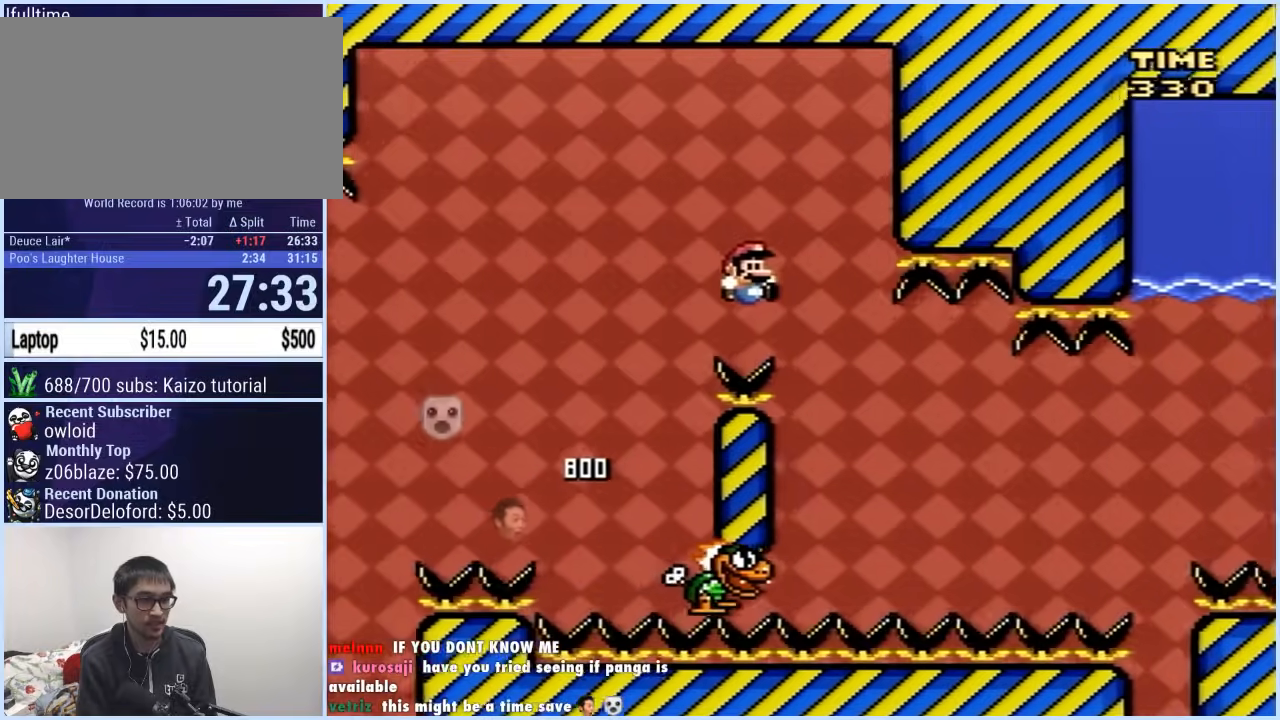
{"buttons": ["Y", "DPAD_RIGHT"], "events": [[133, "DPAD_RIGHT", "up"], [133, "DPAD_UP", "down"], [150, "DPAD_LEFT", "down"], [150, "DPAD_UP", "up"], [367, "DPAD_LEFT", "up"], [367, "DPAD_RIGHT", "down"], [400, "B", "up"]]}
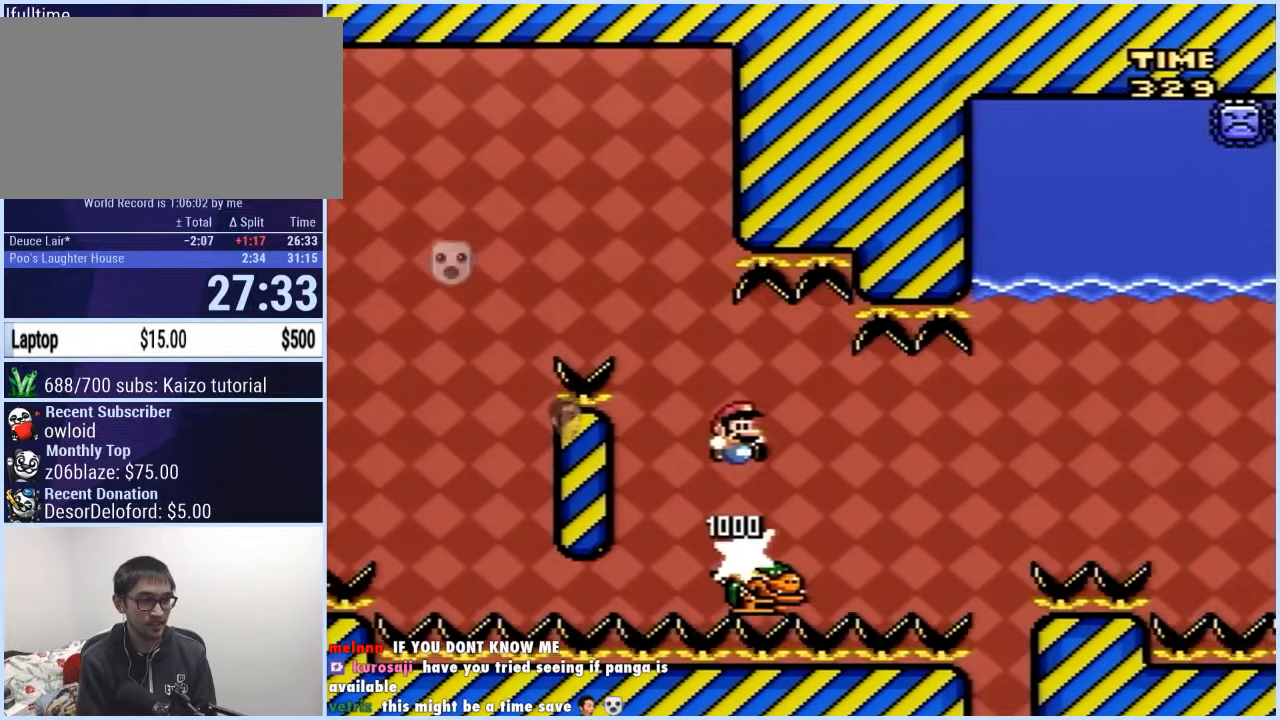
{"buttons": ["B", "Y", "DPAD_RIGHT"], "events": [[17, "DPAD_RIGHT", "up"], [50, "B", "down"], [167, "DPAD_RIGHT", "down"], [267, "DPAD_RIGHT", "up"], [317, "DPAD_RIGHT", "down"]]}
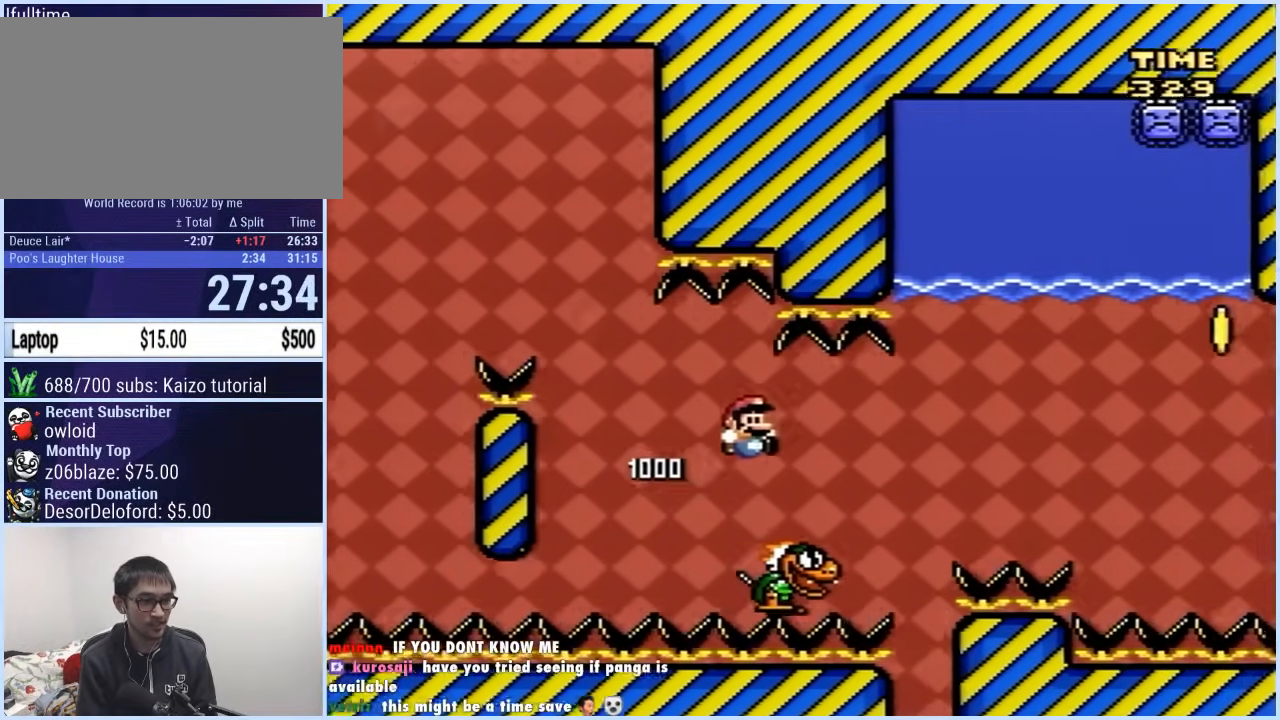
{"buttons": ["B", "Y", "DPAD_RIGHT"], "events": []}
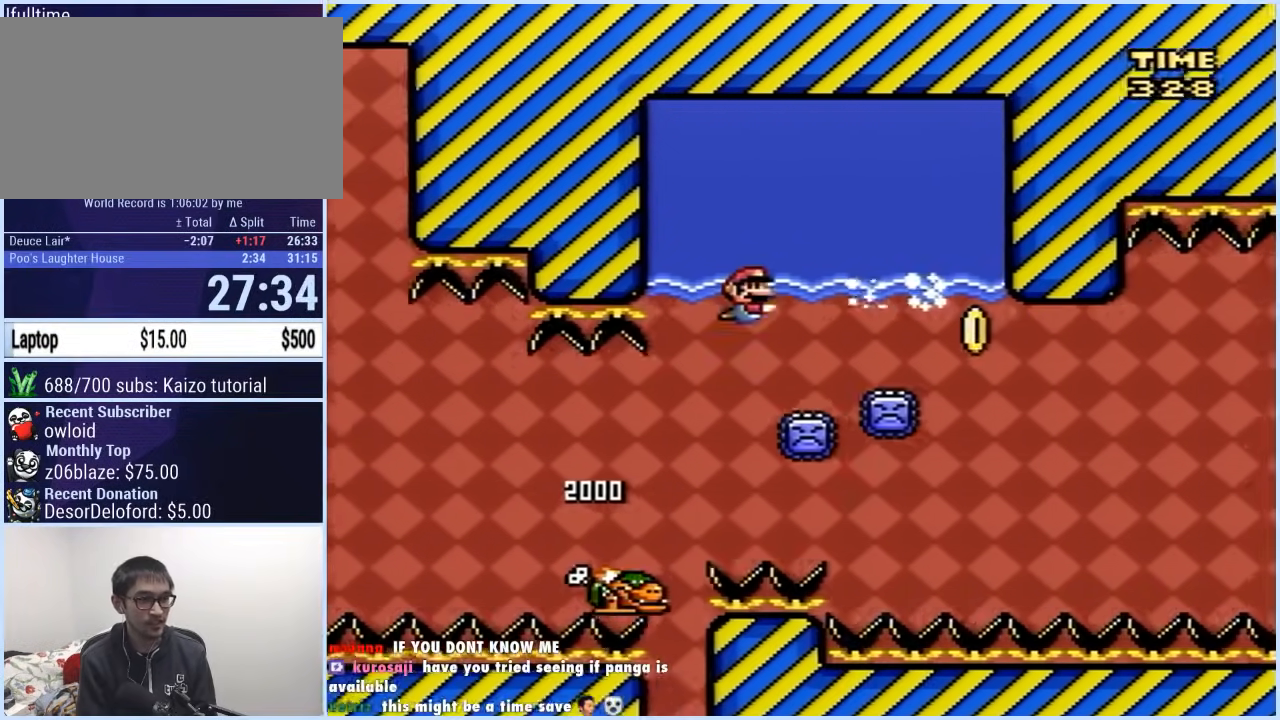
{"buttons": ["Y", "DPAD_RIGHT"], "events": [[467, "B", "up"]]}
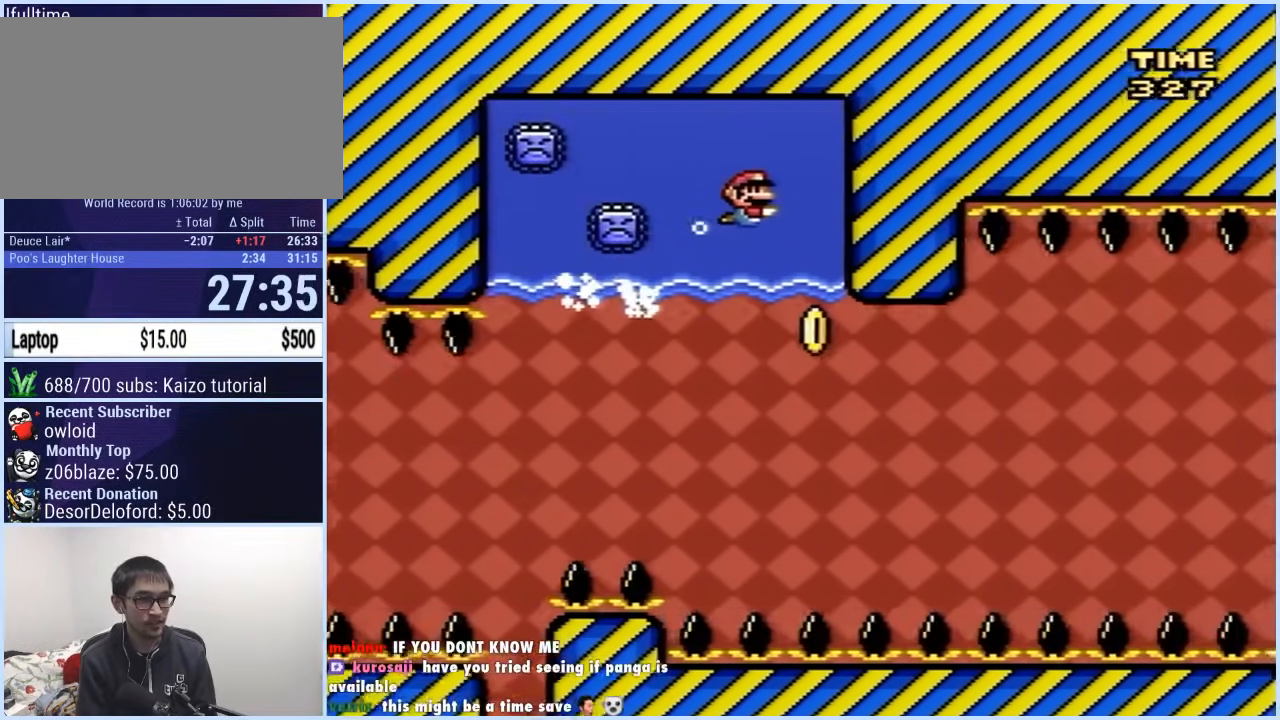
{"buttons": ["B", "Y", "DPAD_DOWN", "DPAD_RIGHT"], "events": [[67, "DPAD_DOWN", "down"], [200, "B", "down"]]}
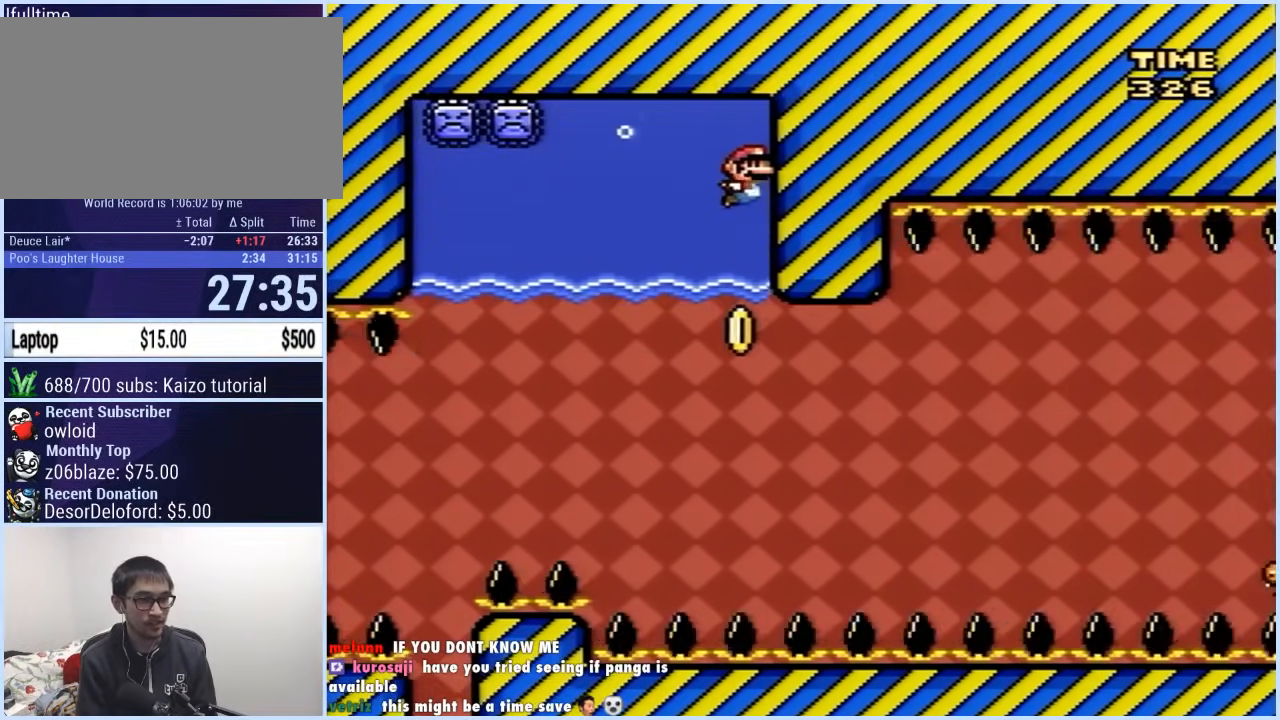
{"buttons": ["B", "Y", "DPAD_RIGHT"], "events": [[233, "DPAD_DOWN", "up"]]}
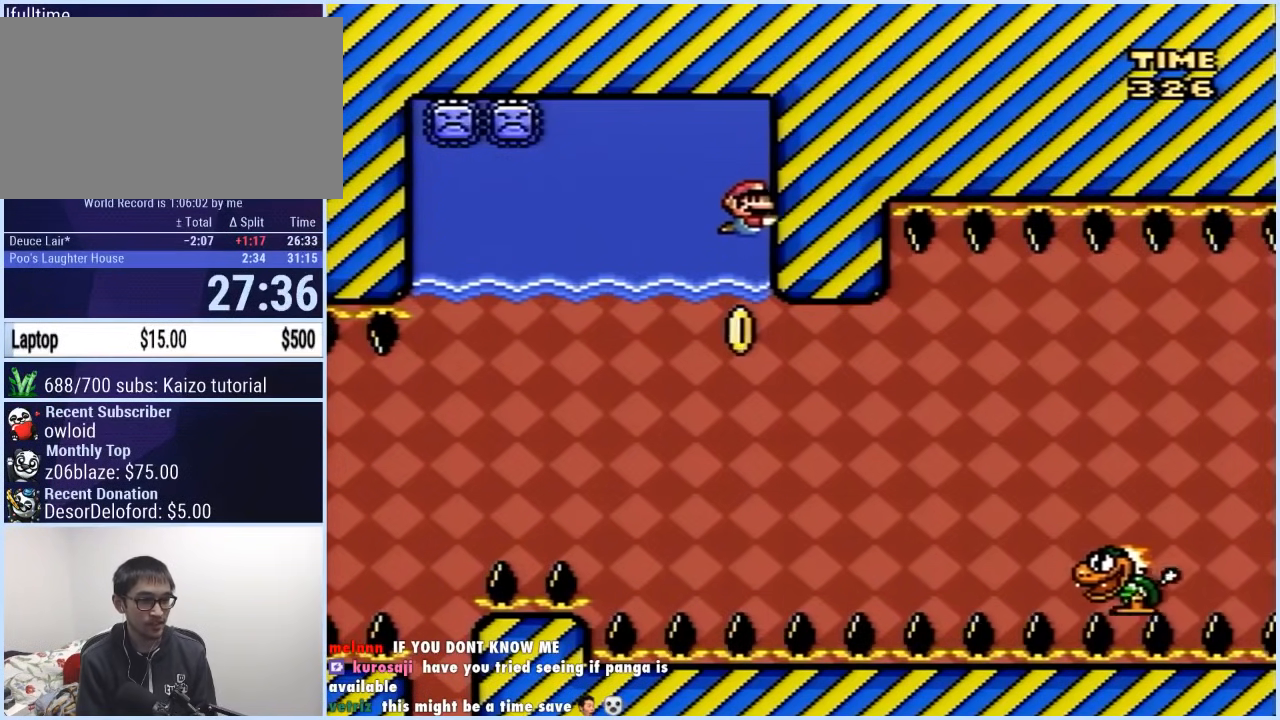
{"buttons": ["B", "Y", "DPAD_RIGHT"], "events": []}
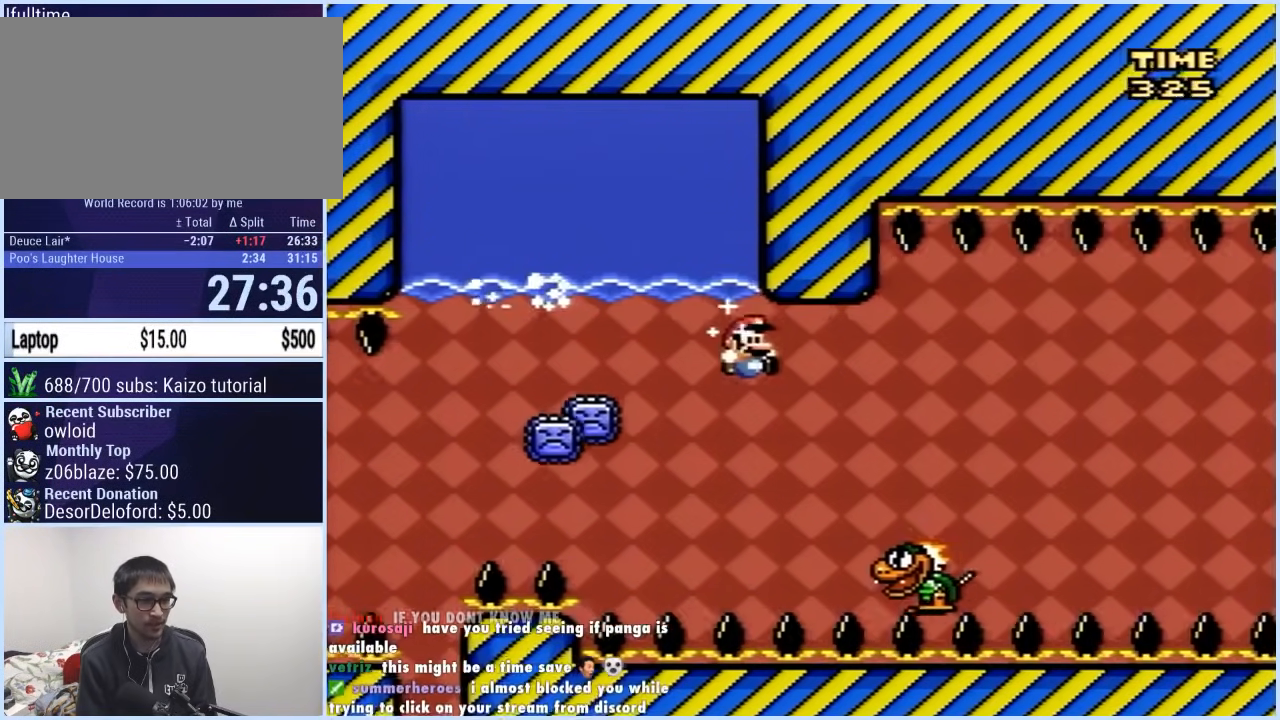
{"buttons": ["B", "Y", "DPAD_RIGHT"], "events": [[267, "B", "up"], [383, "B", "down"]]}
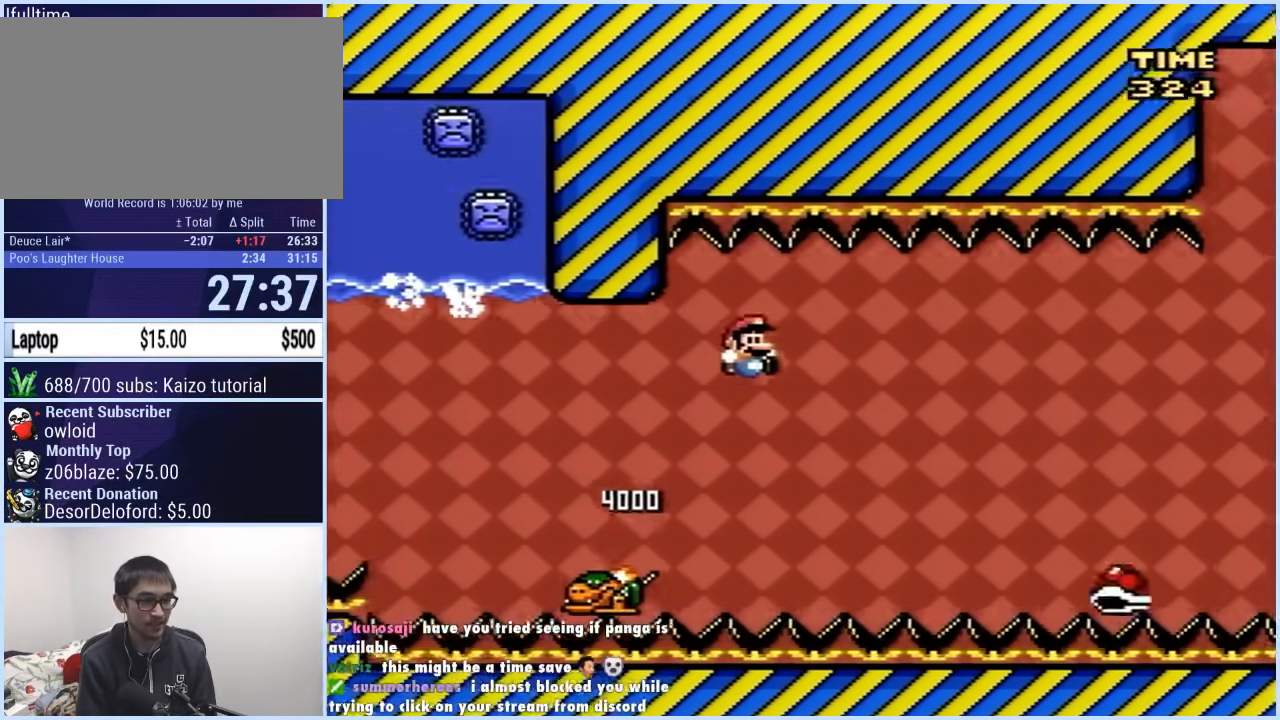
{"buttons": ["Y", "DPAD_RIGHT"], "events": [[67, "B", "up"], [167, "DPAD_RIGHT", "up"], [200, "DPAD_LEFT", "down"], [250, "B", "down"], [383, "DPAD_LEFT", "up"], [400, "DPAD_RIGHT", "down"], [500, "B", "up"]]}
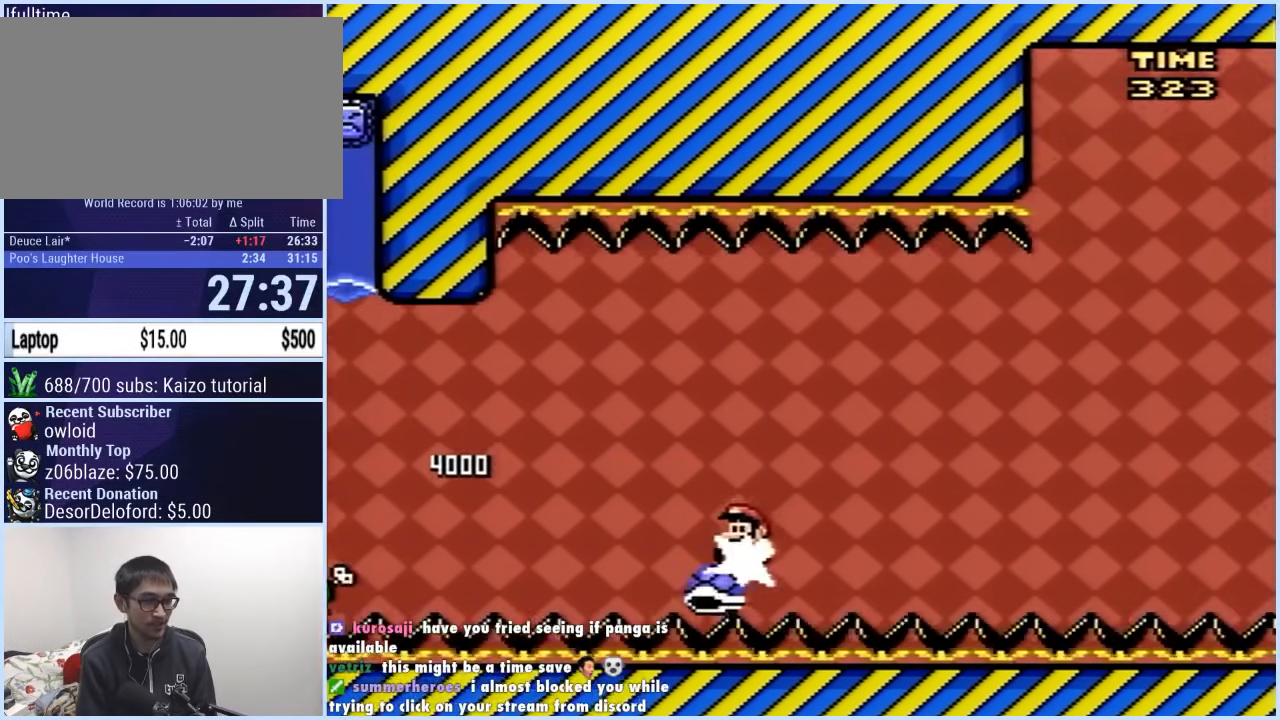
{"buttons": ["Y", "DPAD_RIGHT"], "events": [[117, "DPAD_RIGHT", "up"], [150, "B", "down"], [150, "DPAD_LEFT", "down"], [350, "B", "up"], [483, "DPAD_LEFT", "up"], [500, "DPAD_RIGHT", "down"]]}